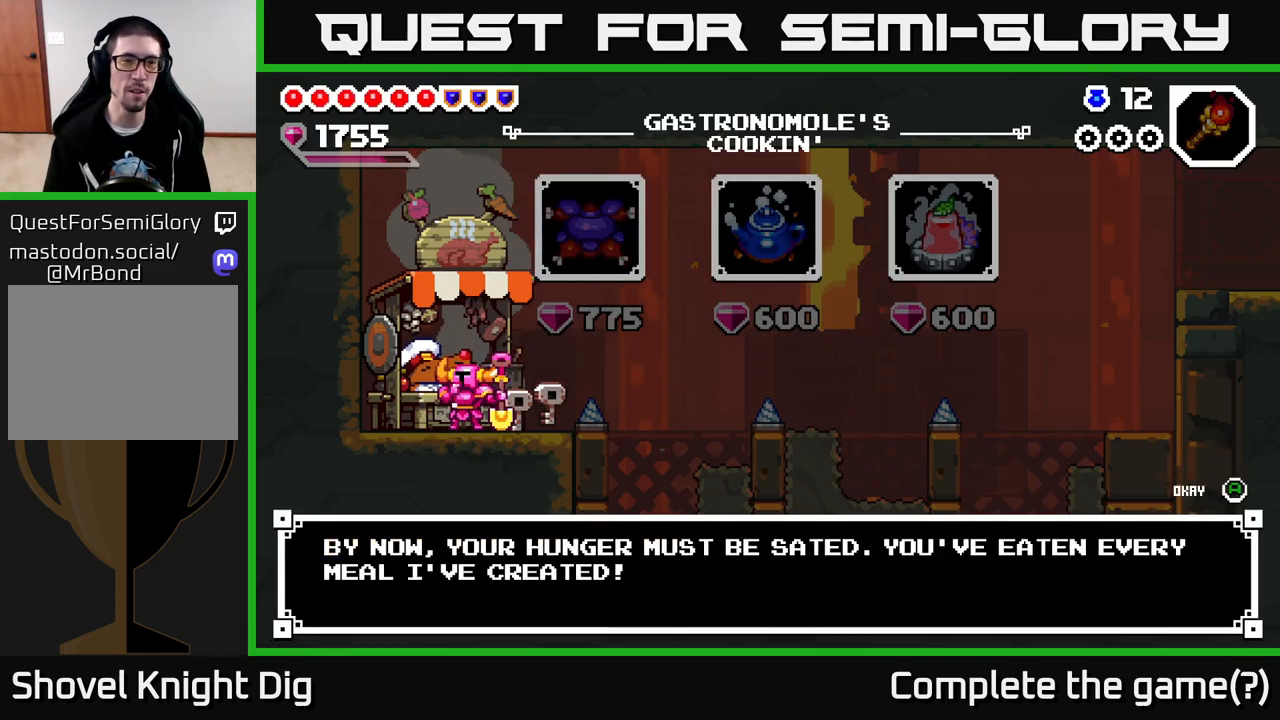
Gameplay with a controller (Xbox layout); each line is a JSON object with the inputs held at the frame after it. "events" lists button and stick changes between this image and that frame as [ms after this image, input, new state], when the widget could be followed in between.
{"buttons": [], "left_stick": "center", "right_stick": "center", "events": [[67, "A", "down"], [150, "A", "up"]]}
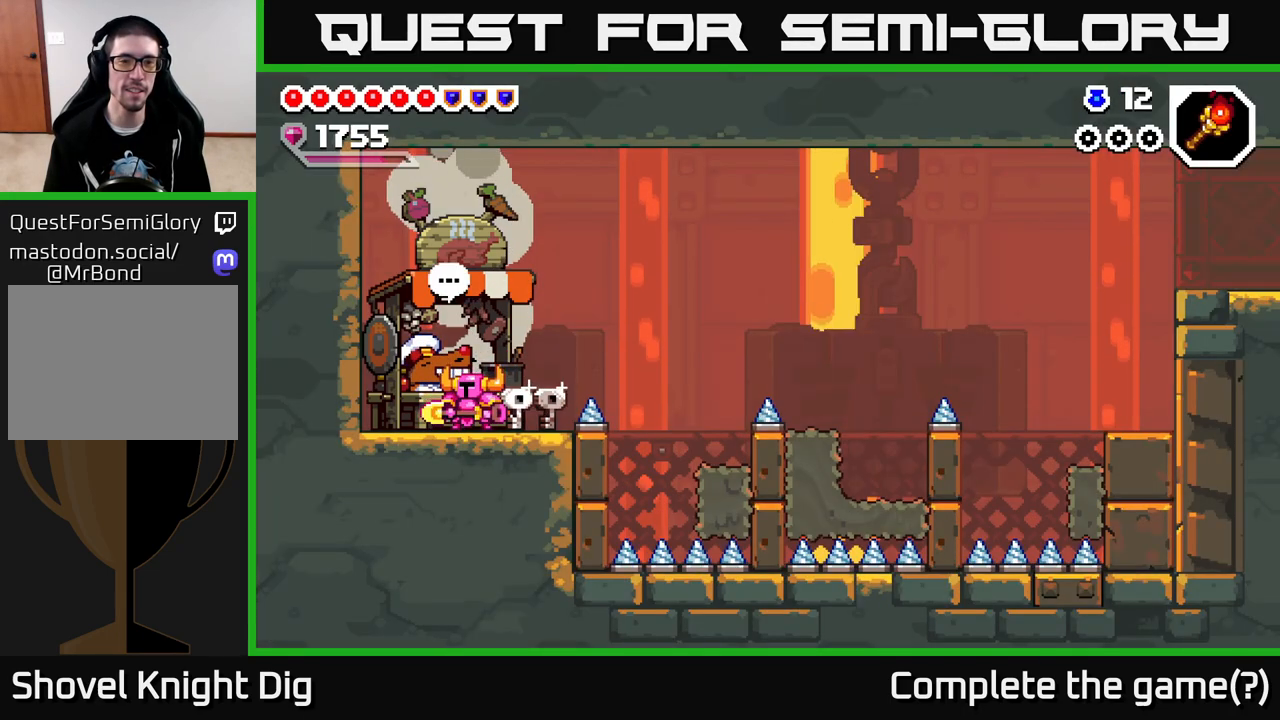
{"buttons": ["A"], "left_stick": "right", "right_stick": "center", "events": [[67, "left_stick", "right"], [183, "A", "down"]]}
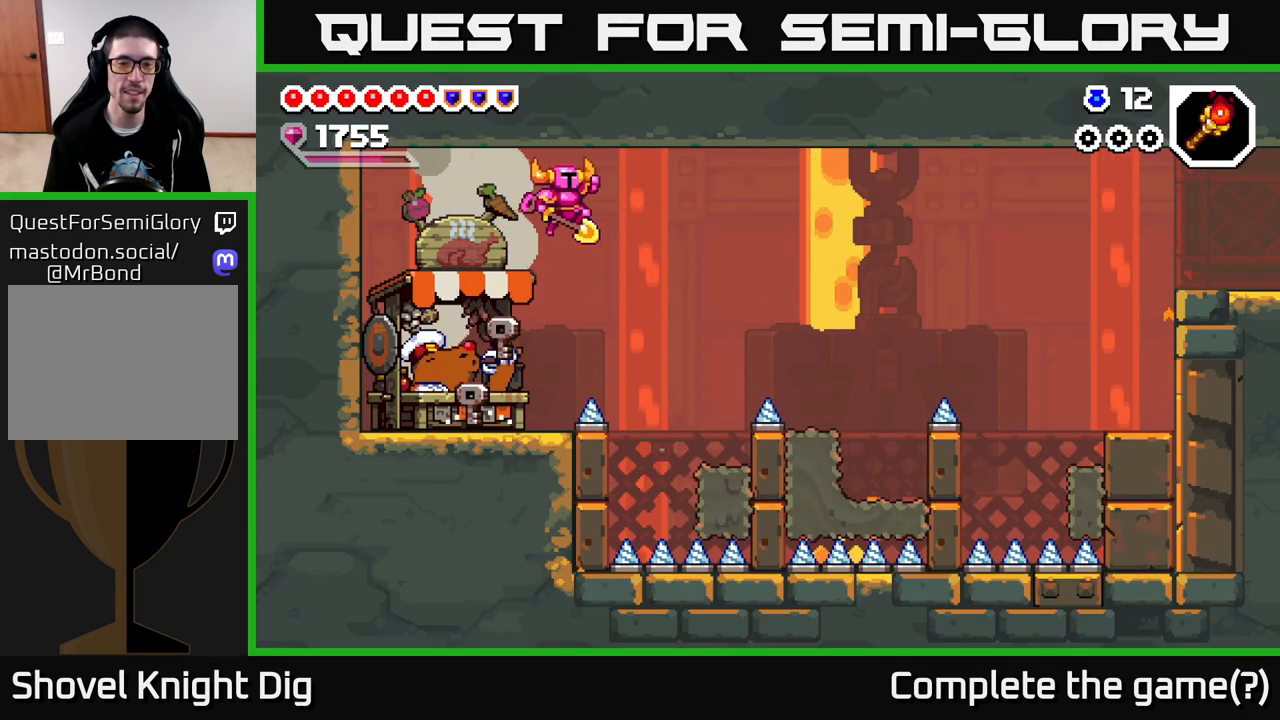
{"buttons": [], "left_stick": "center", "right_stick": "center", "events": [[183, "A", "up"], [500, "left_stick", "center"]]}
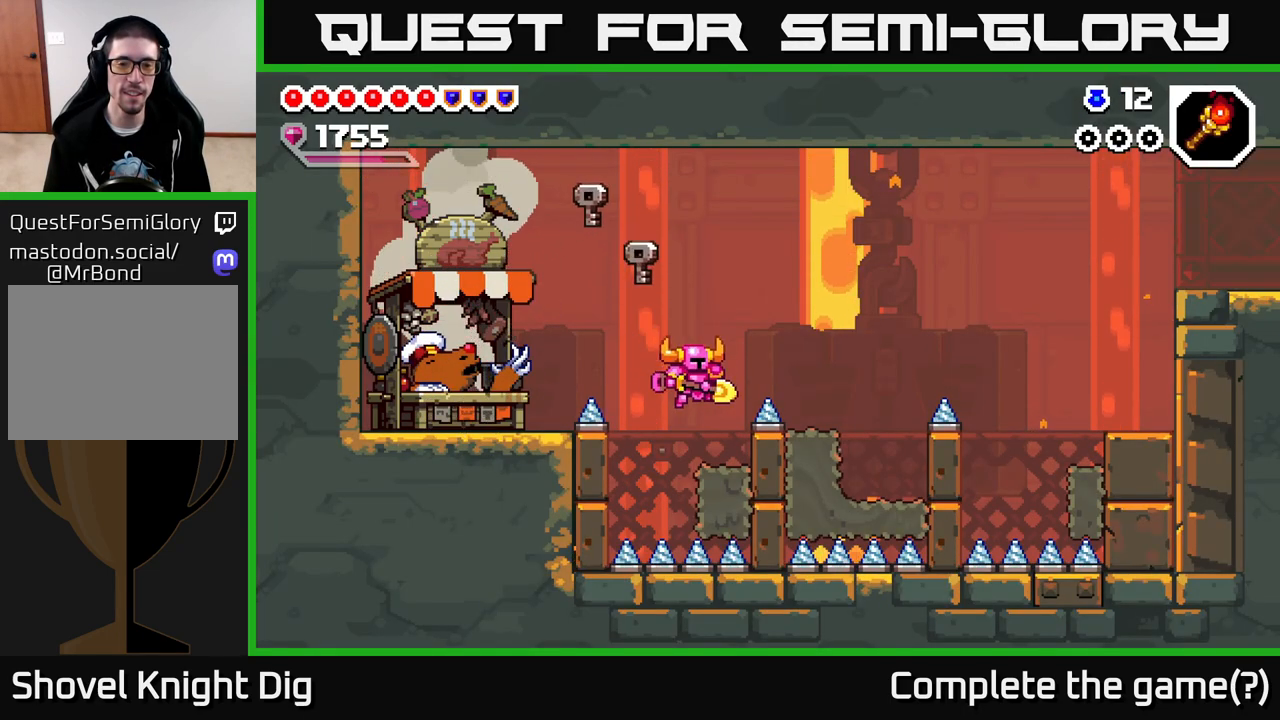
{"buttons": ["A"], "left_stick": "right", "right_stick": "center", "events": [[200, "A", "down"], [217, "left_stick", "right"]]}
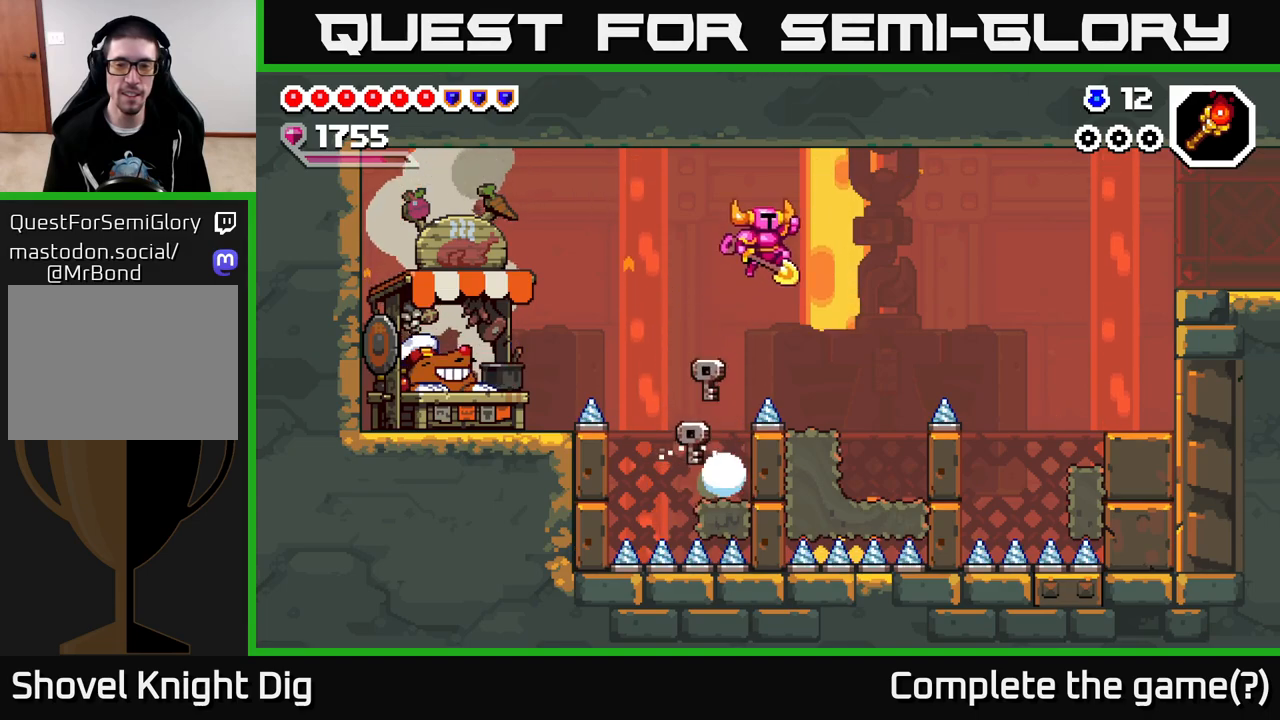
{"buttons": [], "left_stick": "center", "right_stick": "center", "events": [[233, "A", "up"], [433, "left_stick", "center"]]}
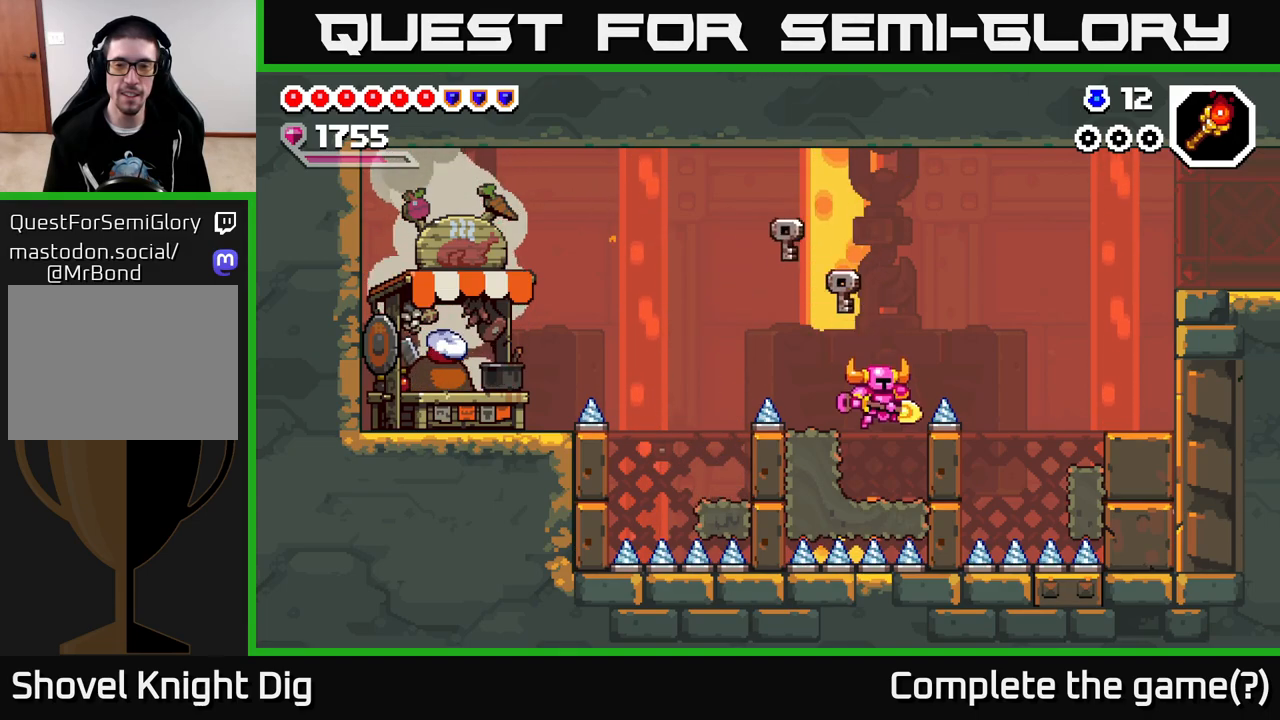
{"buttons": ["A"], "left_stick": "right", "right_stick": "center", "events": [[200, "A", "down"], [233, "left_stick", "right"]]}
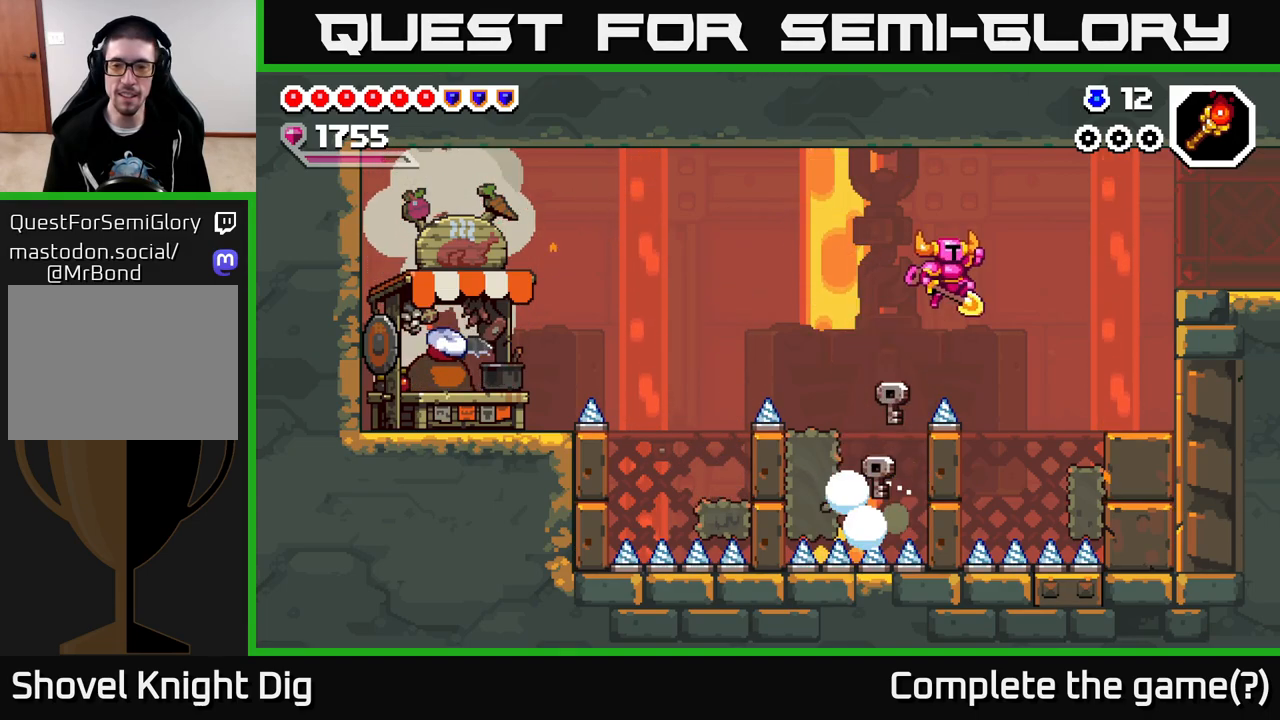
{"buttons": [], "left_stick": "right", "right_stick": "center", "events": [[217, "A", "up"]]}
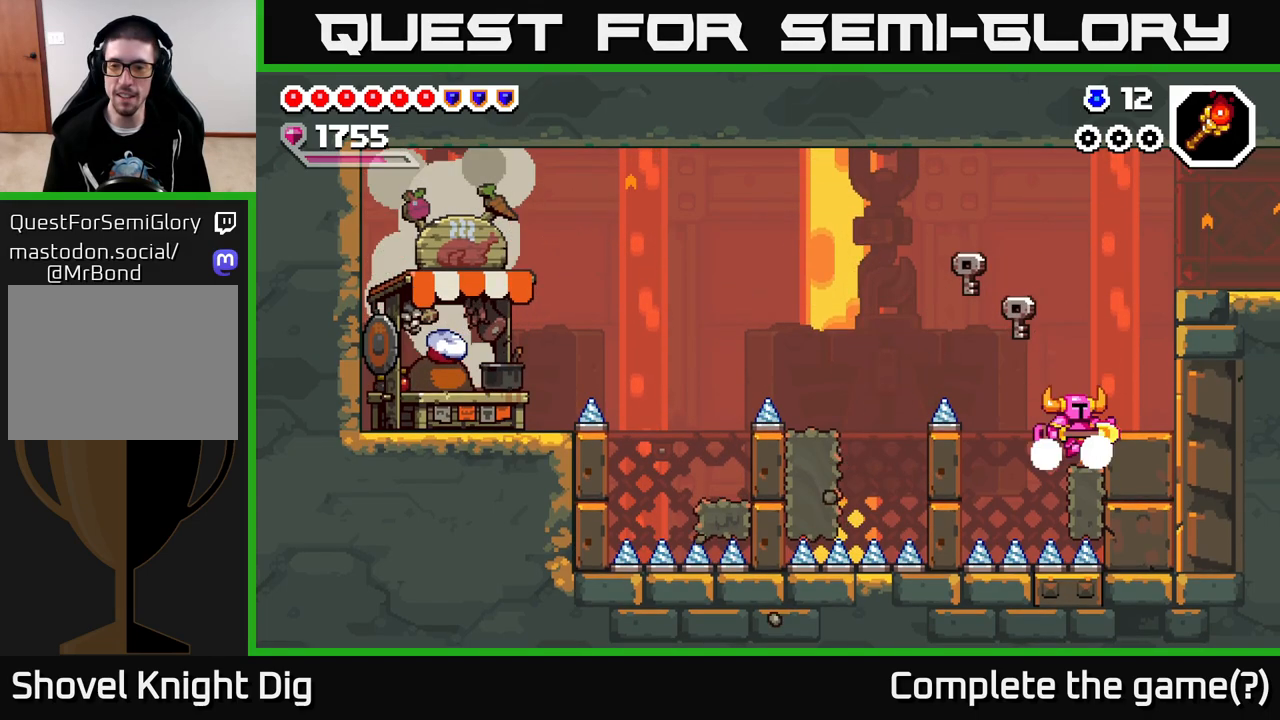
{"buttons": [], "left_stick": "right", "right_stick": "center", "events": [[83, "A", "down"], [467, "A", "up"]]}
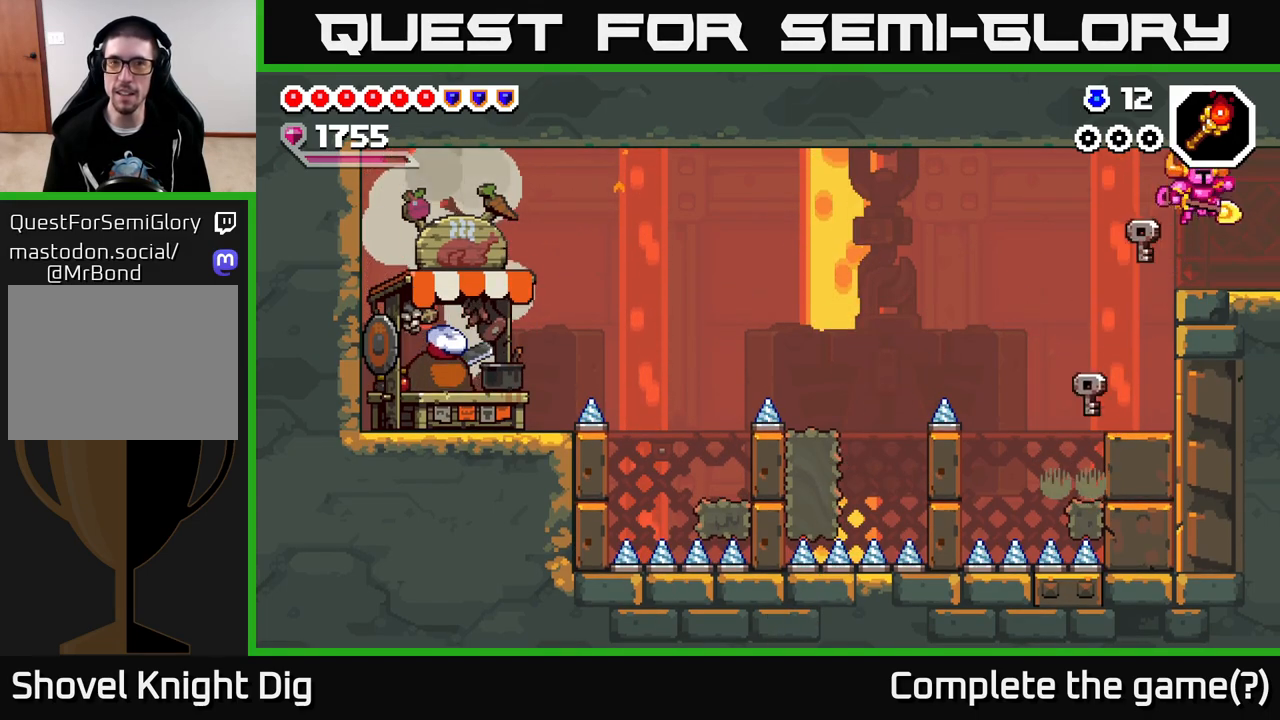
{"buttons": [], "left_stick": "center", "right_stick": "center", "events": [[450, "left_stick", "center"]]}
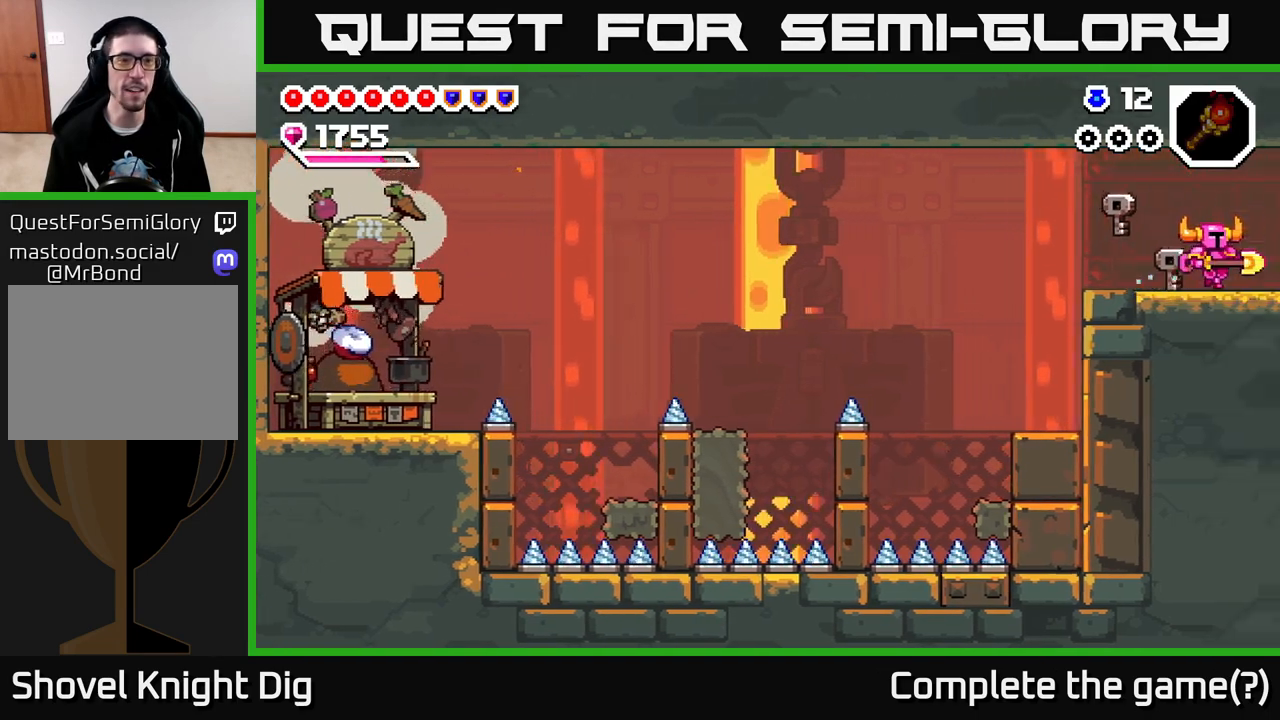
{"buttons": [], "left_stick": "center", "right_stick": "center", "events": [[150, "left_stick", "right"], [433, "left_stick", "center"]]}
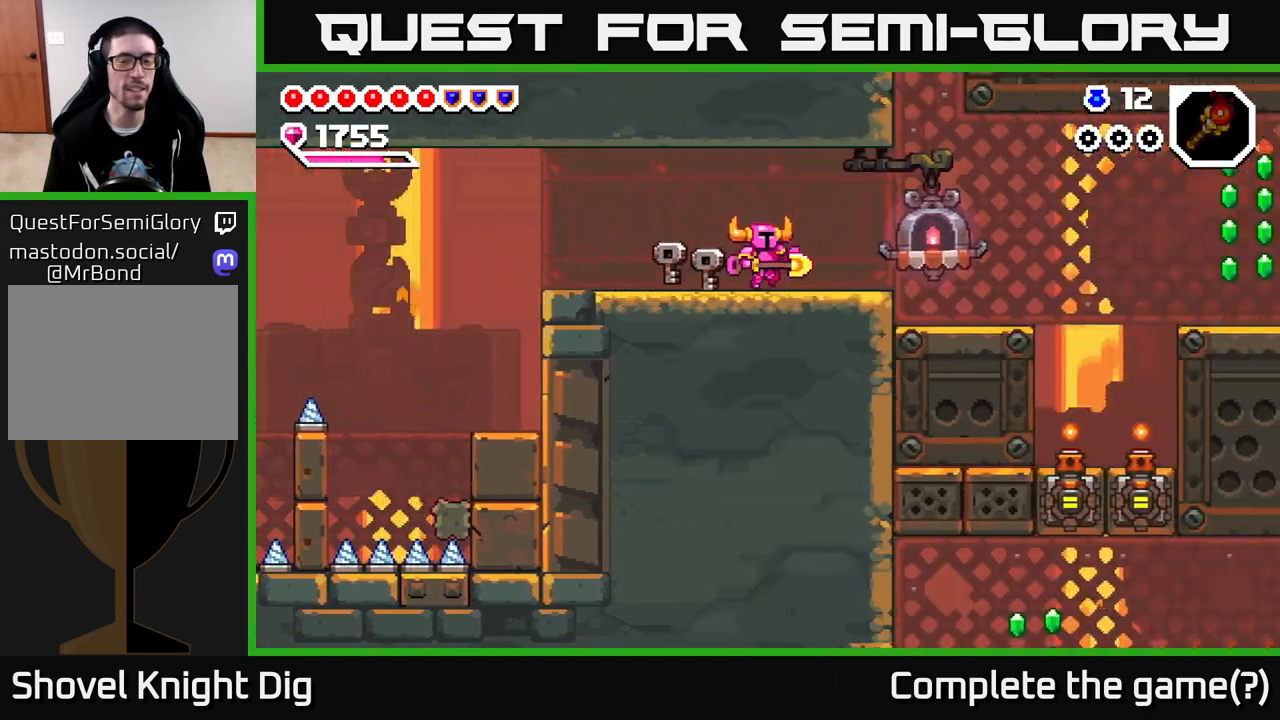
{"buttons": [], "left_stick": "right", "right_stick": "center", "events": [[50, "left_stick", "right"]]}
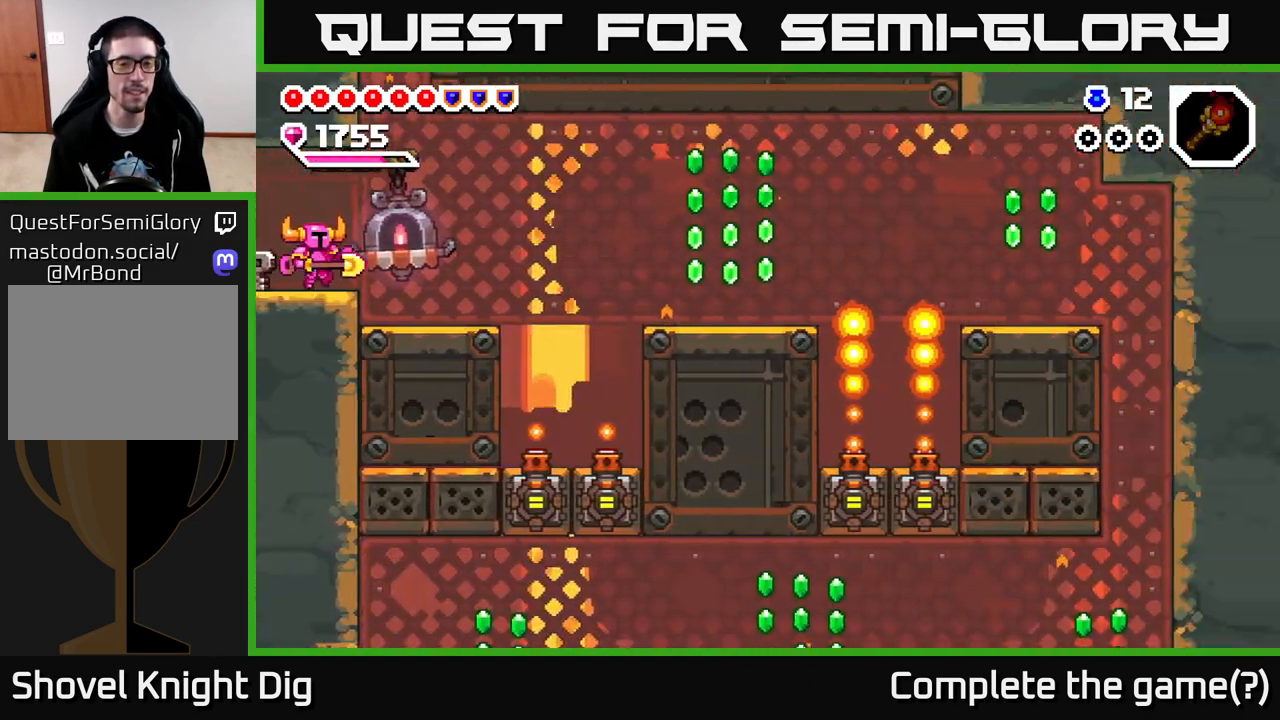
{"buttons": [], "left_stick": "right", "right_stick": "center", "events": []}
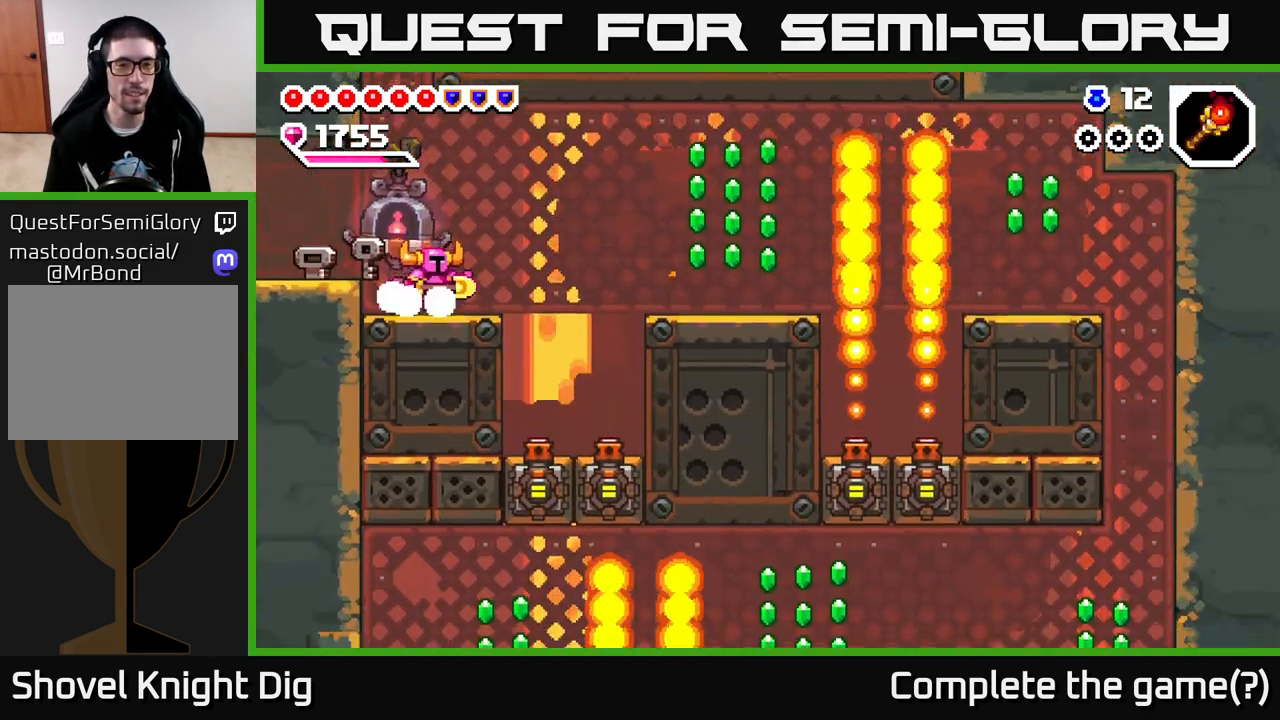
{"buttons": [], "left_stick": "right", "right_stick": "center", "events": [[283, "A", "down"], [450, "A", "up"]]}
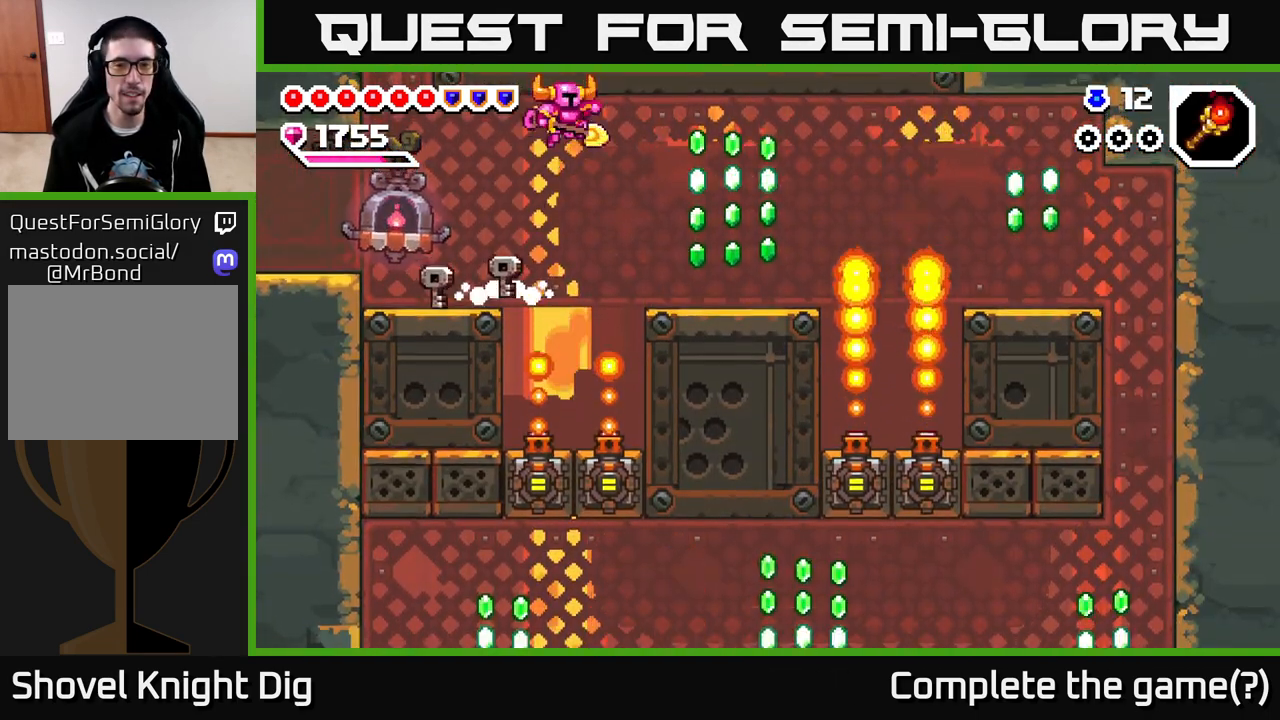
{"buttons": [], "left_stick": "right", "right_stick": "center", "events": [[383, "A", "down"], [500, "A", "up"]]}
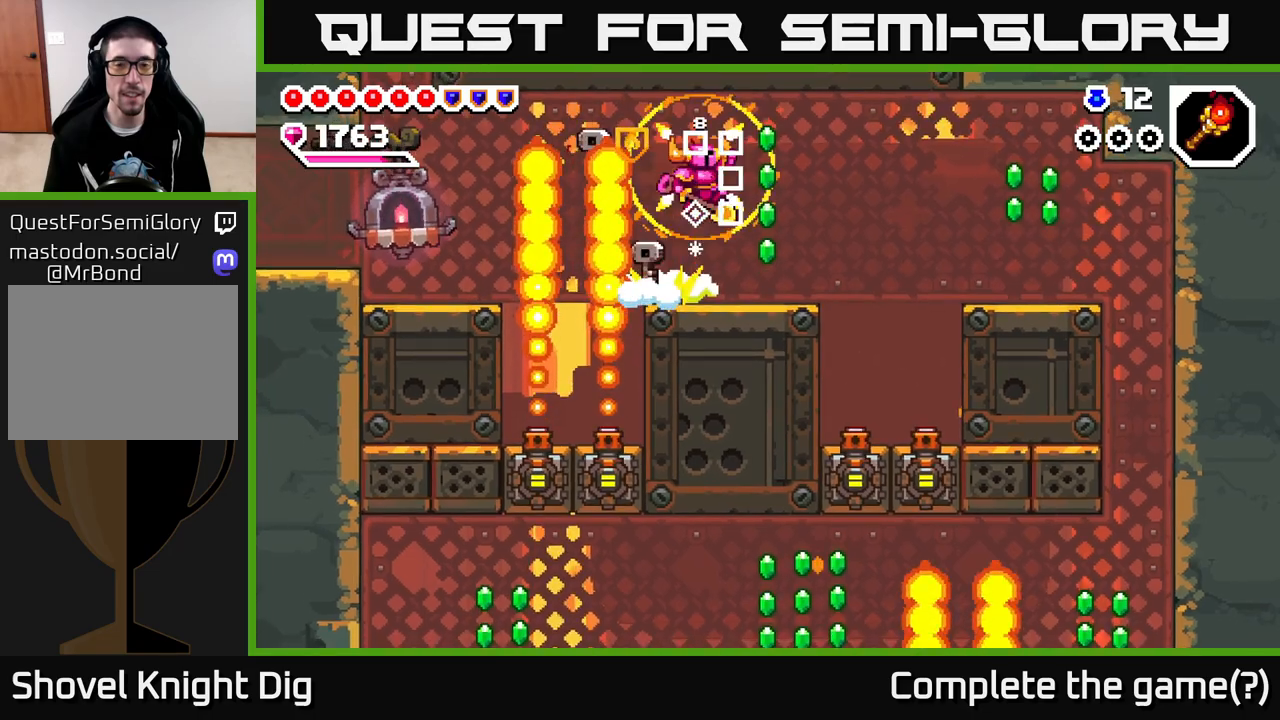
{"buttons": [], "left_stick": "right", "right_stick": "center", "events": [[267, "left_stick", "left"], [367, "left_stick", "right"]]}
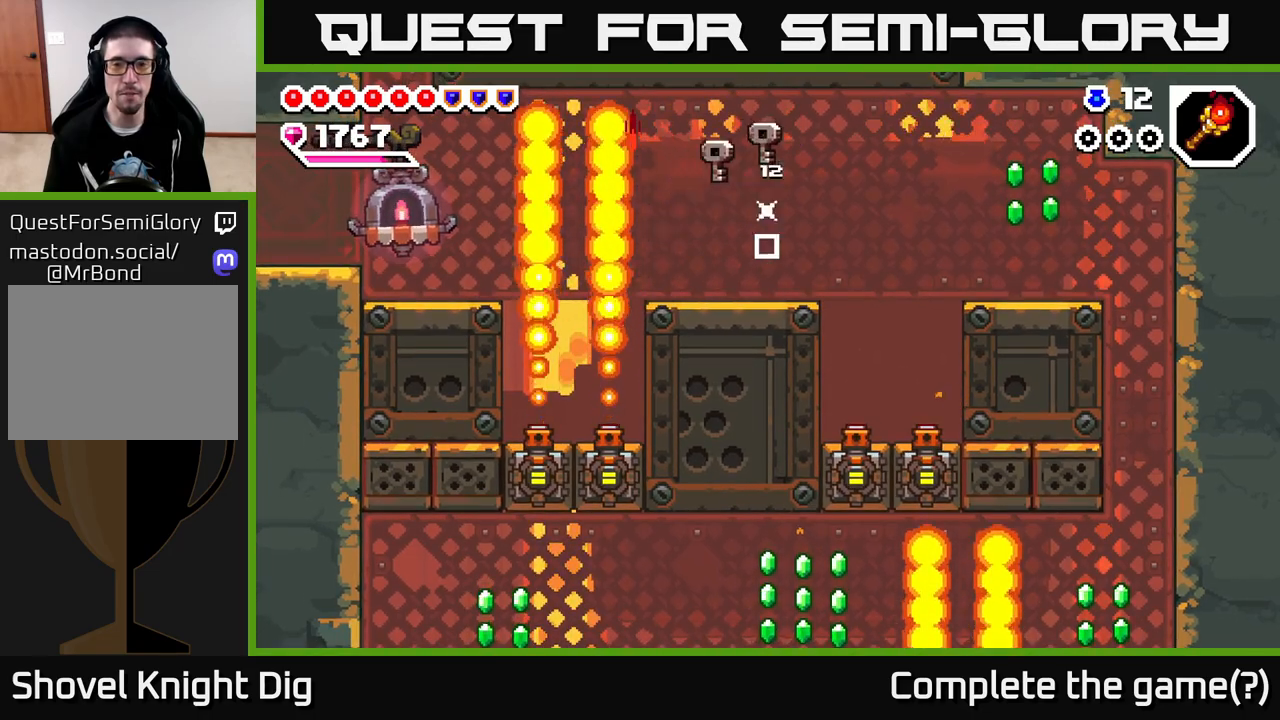
{"buttons": ["A"], "left_stick": "right", "right_stick": "center", "events": [[217, "A", "down"]]}
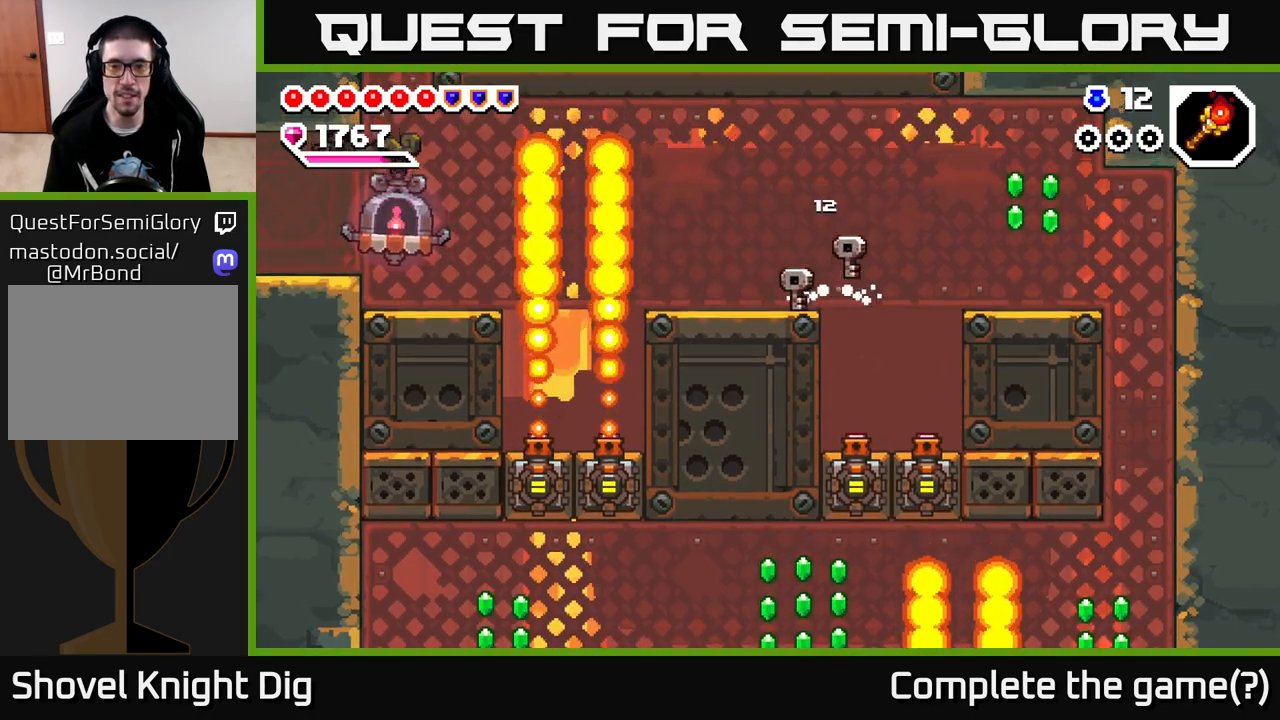
{"buttons": [], "left_stick": "right", "right_stick": "center", "events": [[50, "A", "up"], [367, "A", "down"], [450, "A", "up"]]}
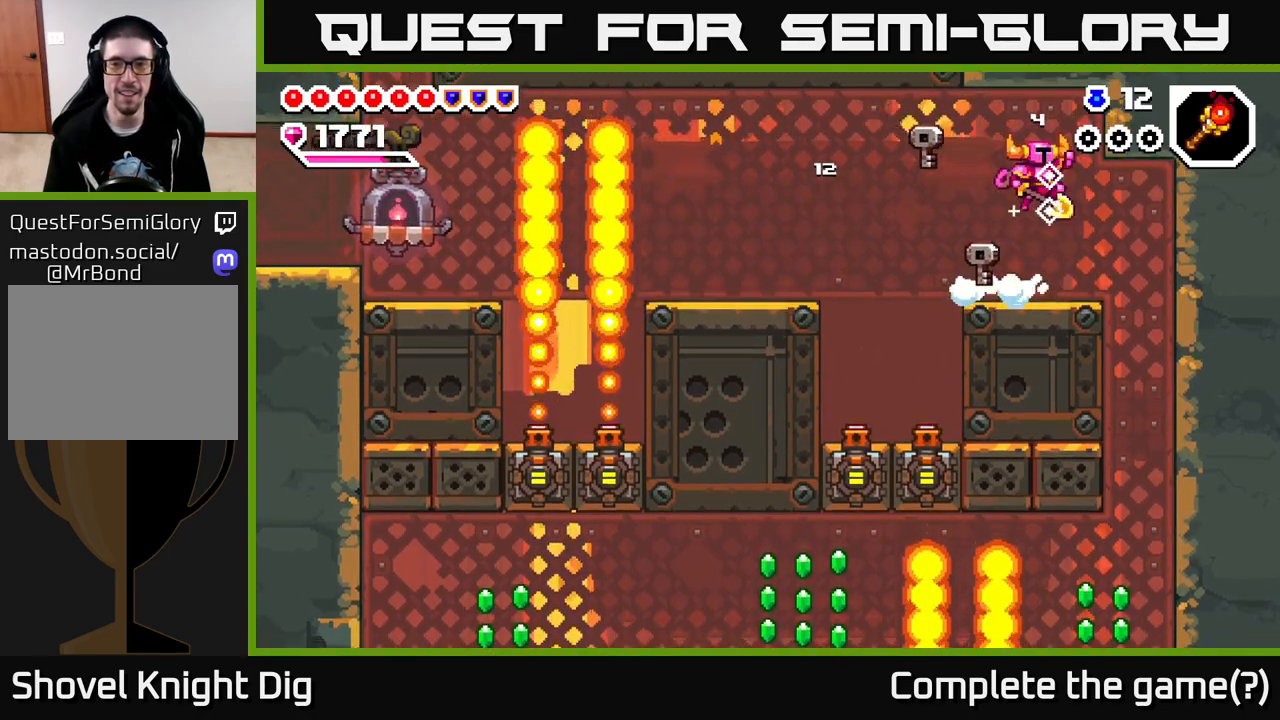
{"buttons": [], "left_stick": "right", "right_stick": "center", "events": []}
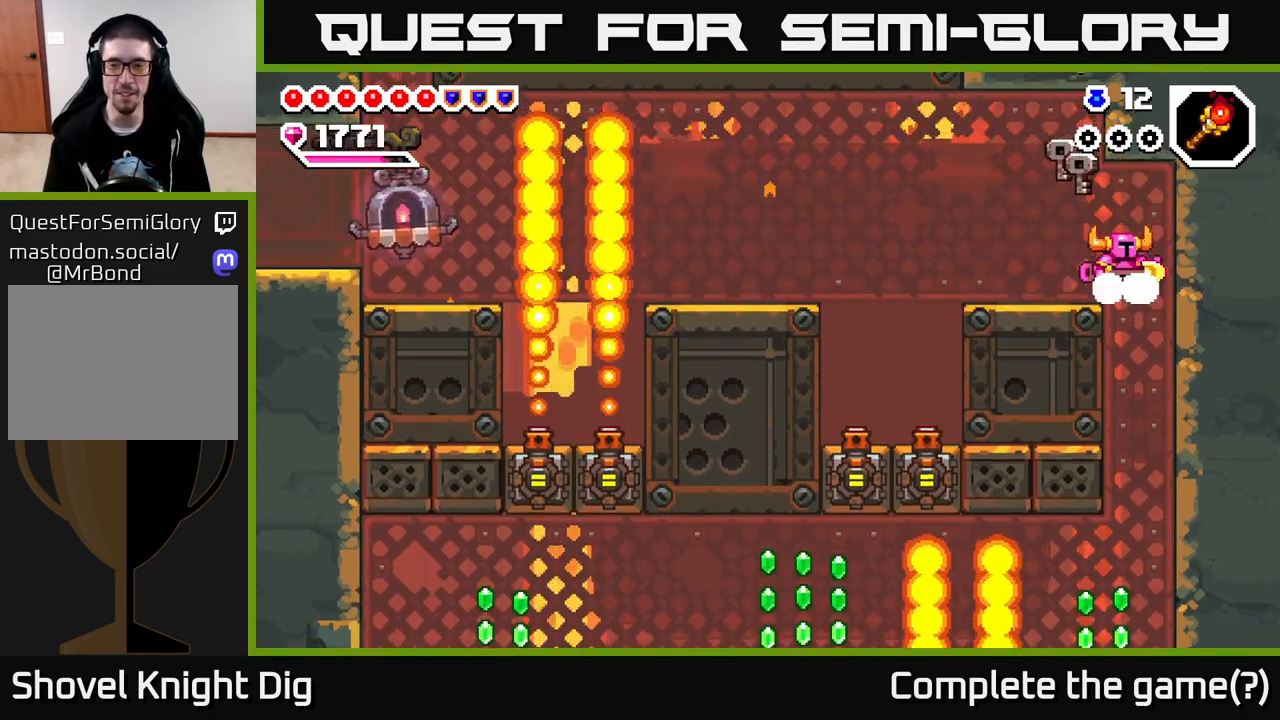
{"buttons": [], "left_stick": "center", "right_stick": "center", "events": [[233, "left_stick", "left"], [467, "left_stick", "center"]]}
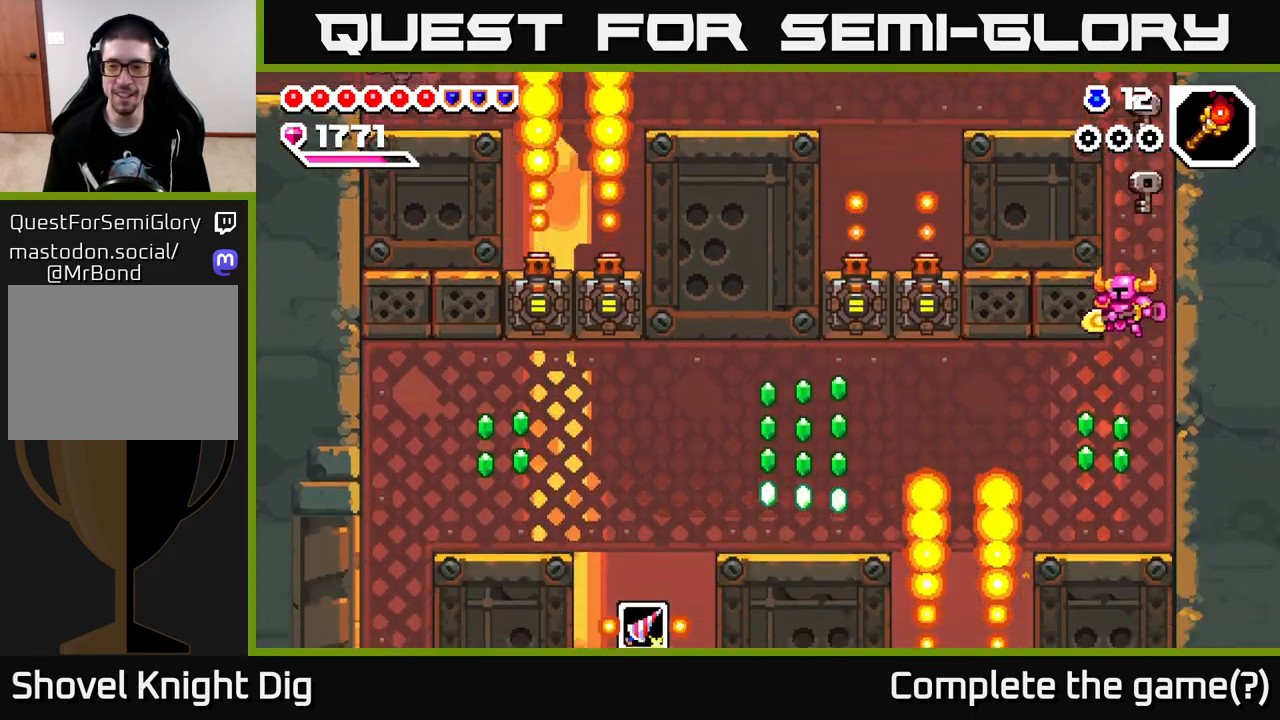
{"buttons": ["A"], "left_stick": "left", "right_stick": "center", "events": [[67, "left_stick", "left"], [483, "A", "down"]]}
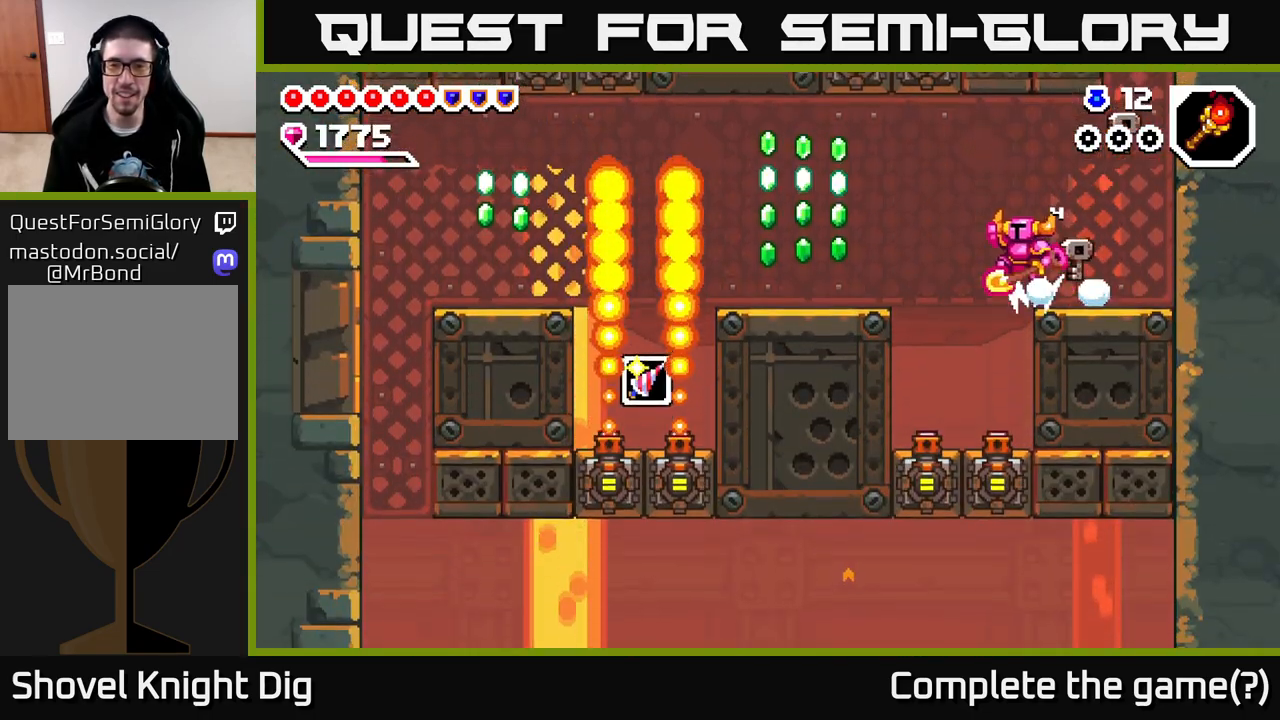
{"buttons": [], "left_stick": "left", "right_stick": "center", "events": [[300, "A", "up"]]}
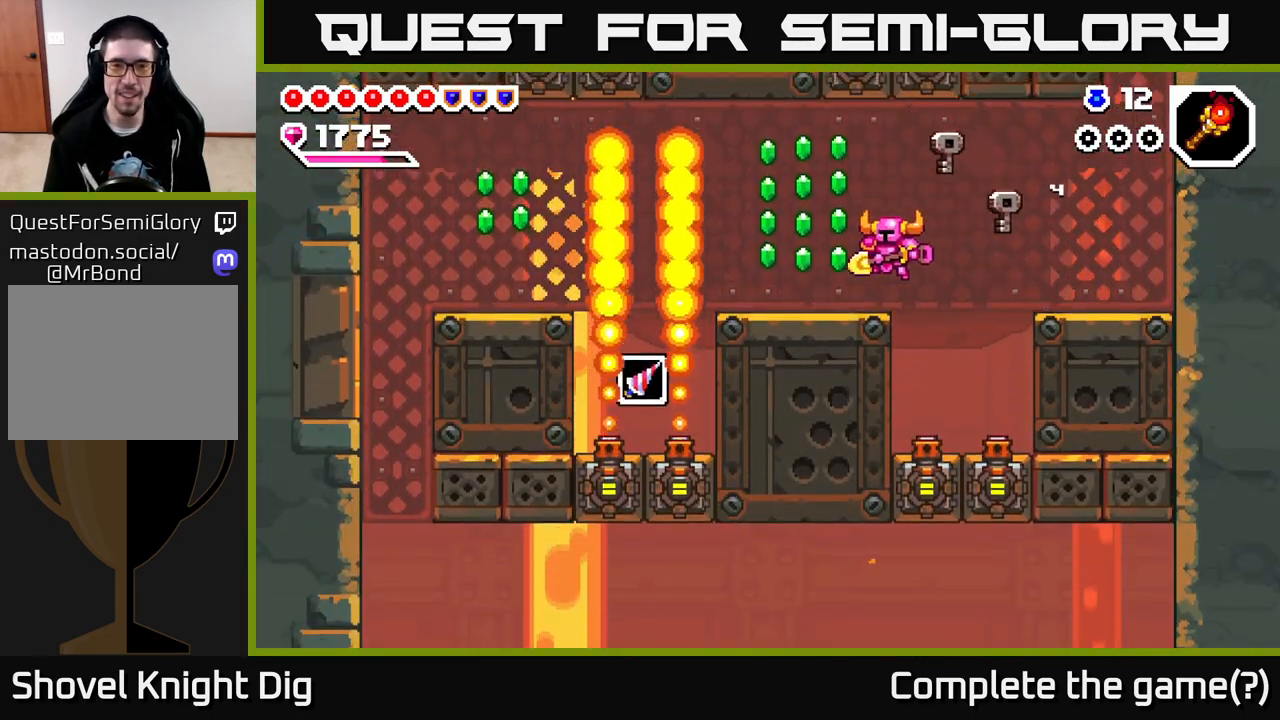
{"buttons": [], "left_stick": "center", "right_stick": "center", "events": [[133, "A", "down"], [200, "A", "up"], [400, "left_stick", "center"]]}
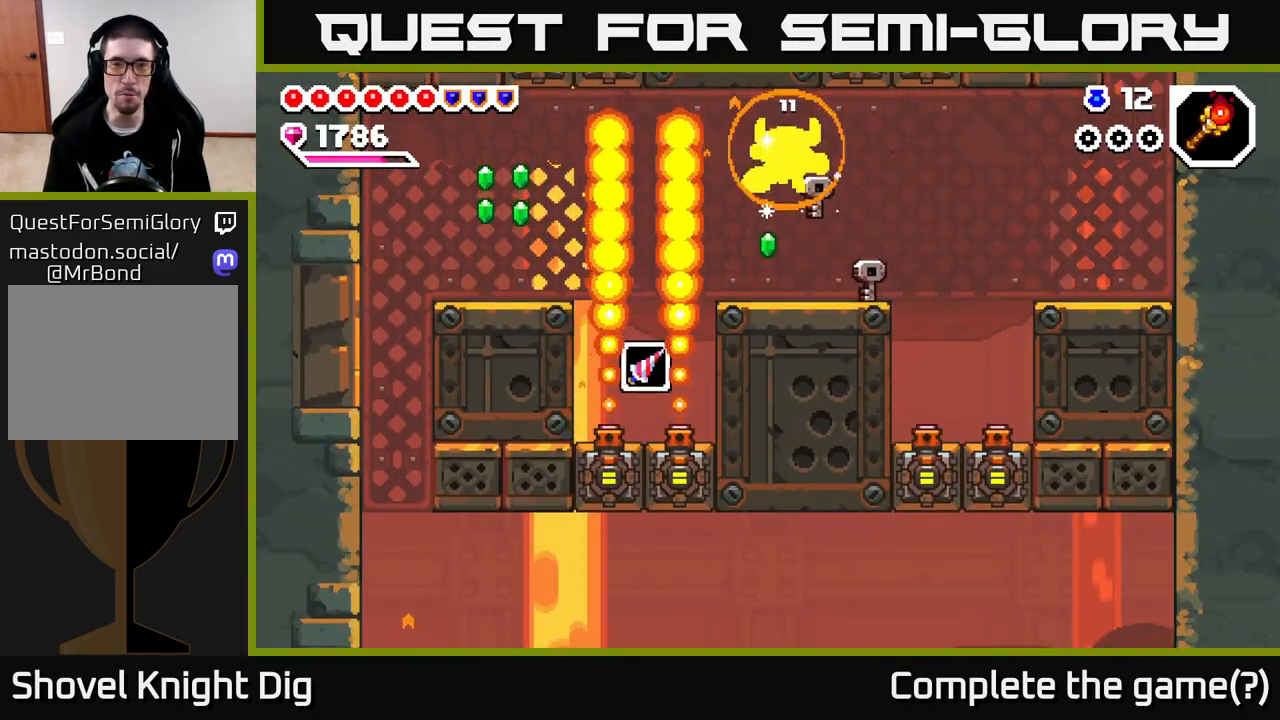
{"buttons": [], "left_stick": "center", "right_stick": "center", "events": []}
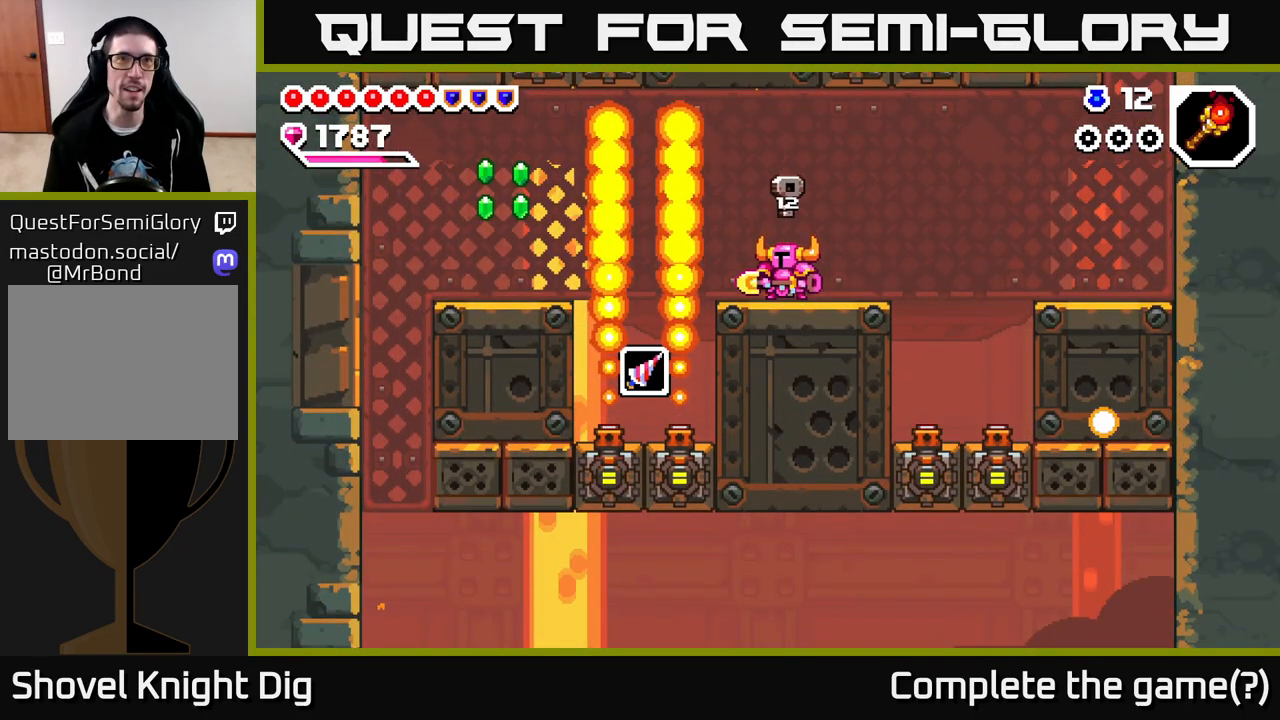
{"buttons": [], "left_stick": "center", "right_stick": "center", "events": []}
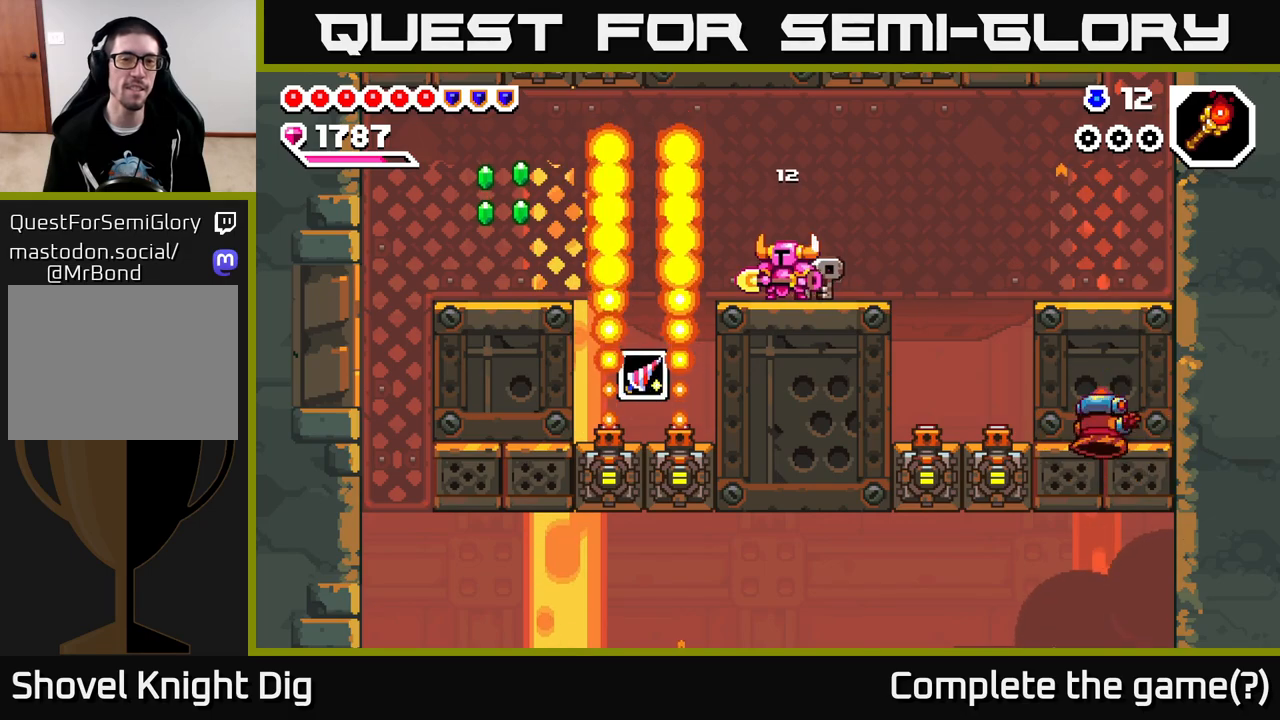
{"buttons": [], "left_stick": "center", "right_stick": "center", "events": []}
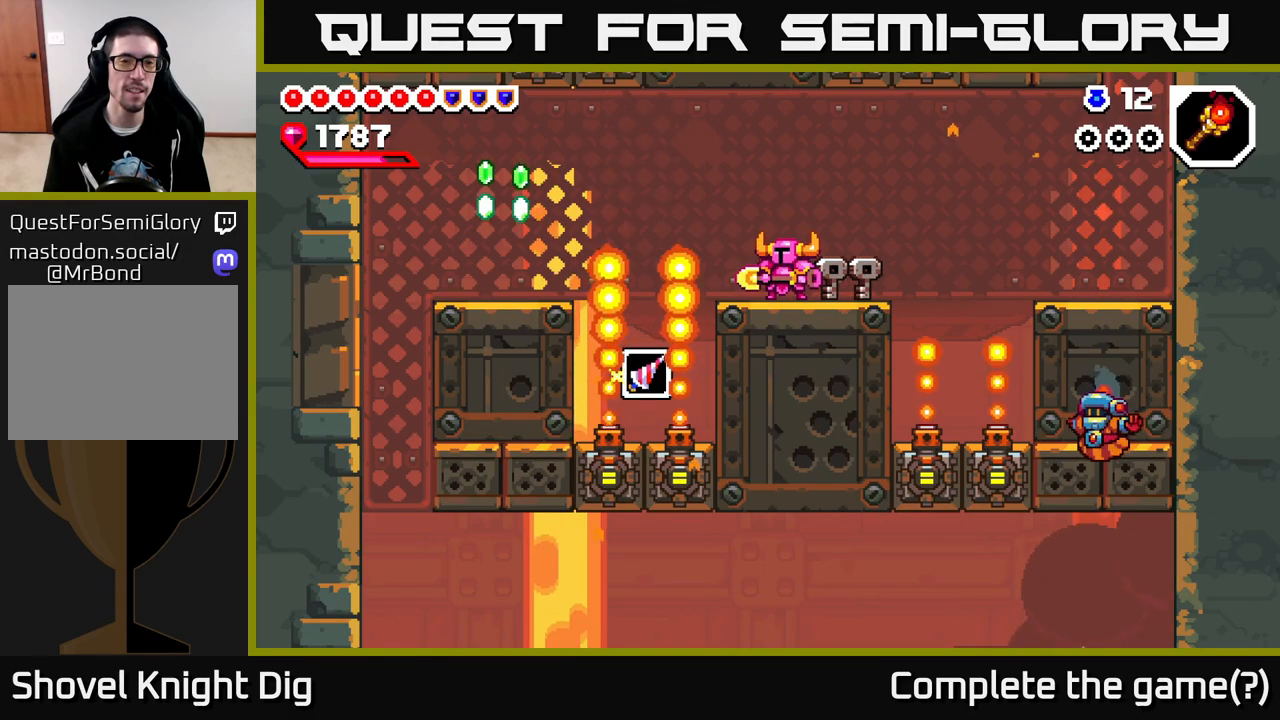
{"buttons": [], "left_stick": "left", "right_stick": "center", "events": [[133, "A", "down"], [133, "left_stick", "left"], [200, "A", "up"]]}
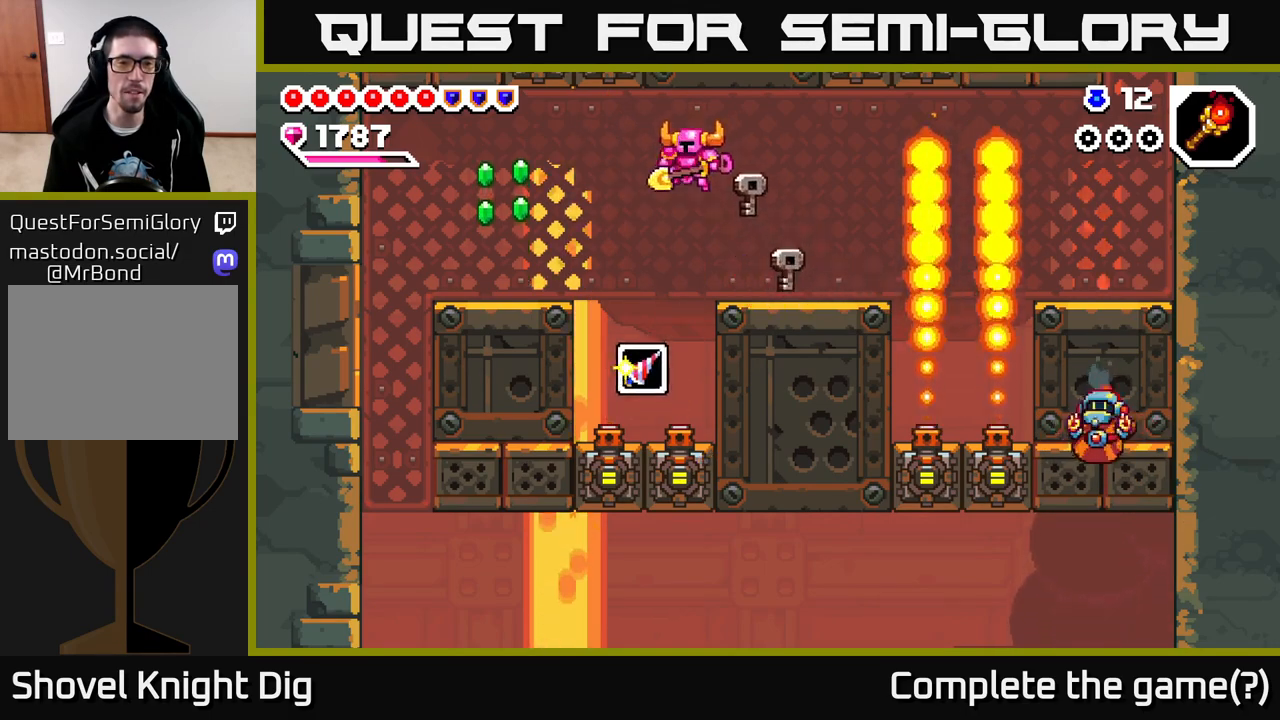
{"buttons": [], "left_stick": "center", "right_stick": "center", "events": [[233, "left_stick", "center"]]}
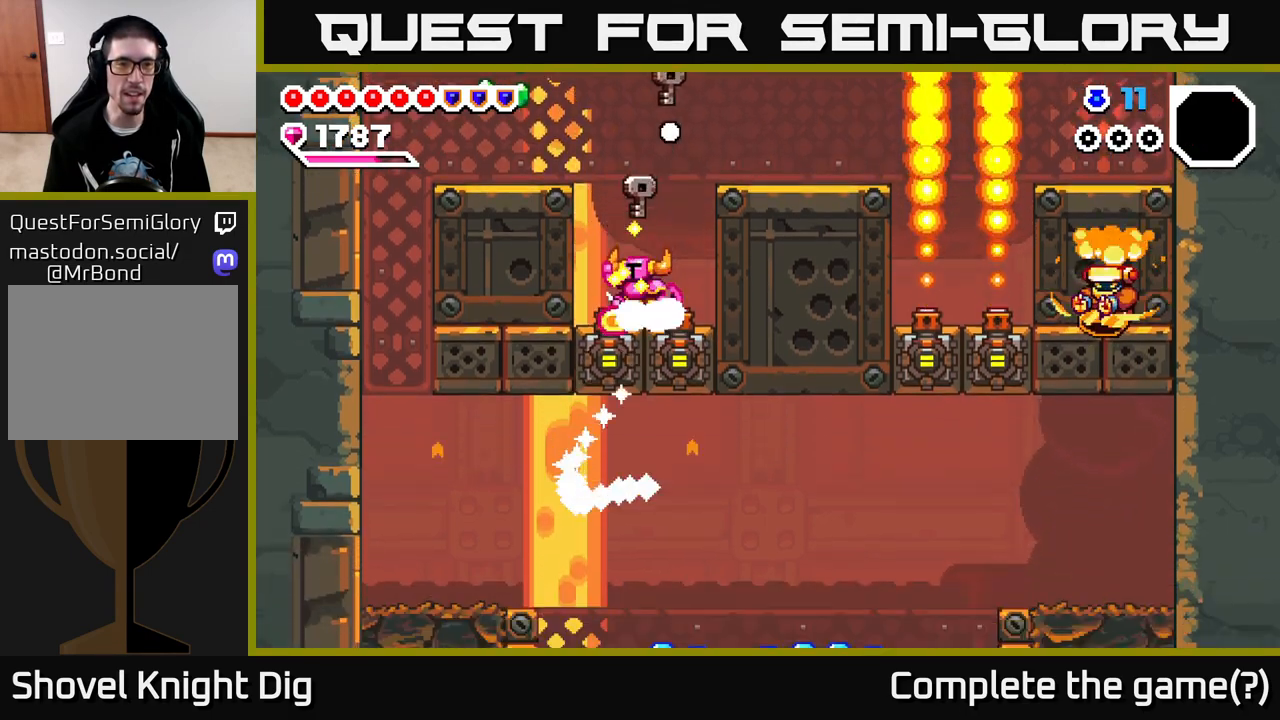
{"buttons": [], "left_stick": "left", "right_stick": "center", "events": [[17, "A", "down"], [33, "left_stick", "left"], [250, "A", "up"]]}
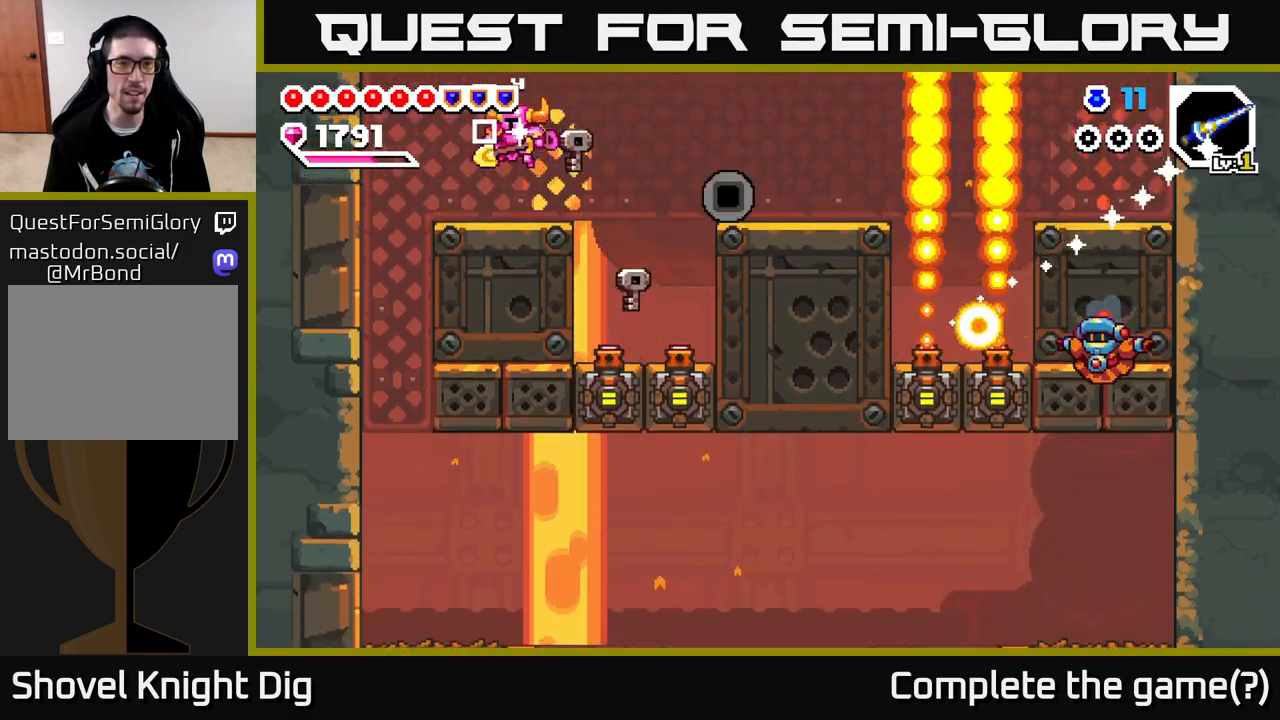
{"buttons": [], "left_stick": "left", "right_stick": "center", "events": []}